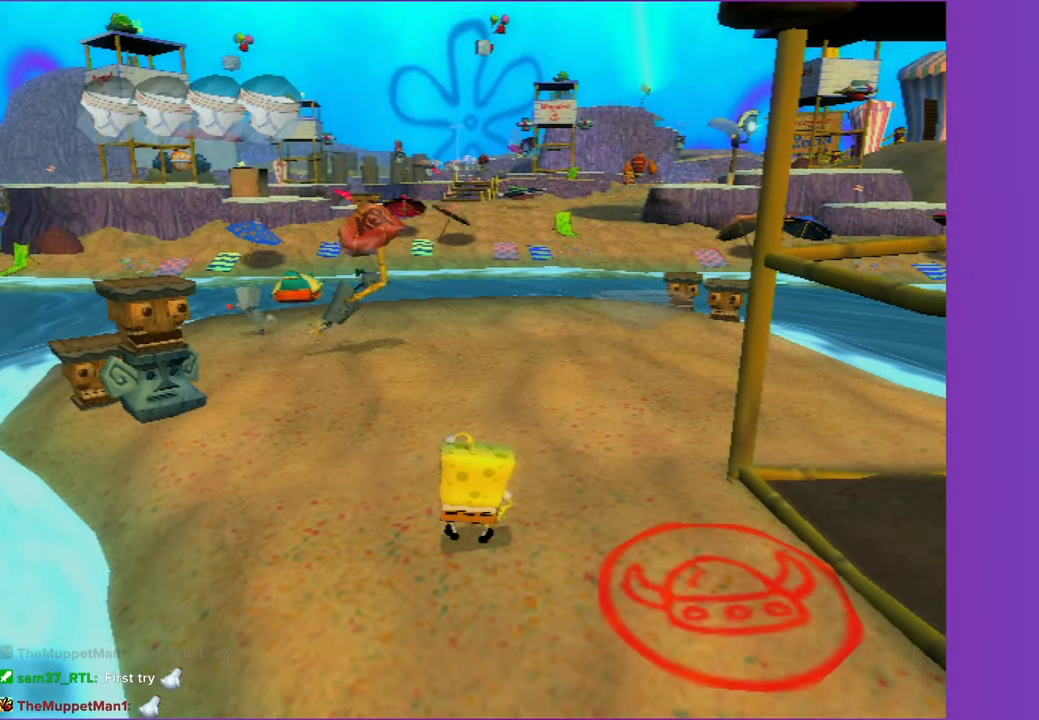
Gameplay with a controller (Xbox layout); each line is a JSON object with the inputs held at the frame after it. "events" lists button and stick changes between this image and that frame as [ms after this image, input, new state], when the widget could be followed in between.
{"buttons": [], "left_stick": "up-right", "right_stick": "center", "events": [[500, "left_stick", "up-right"]]}
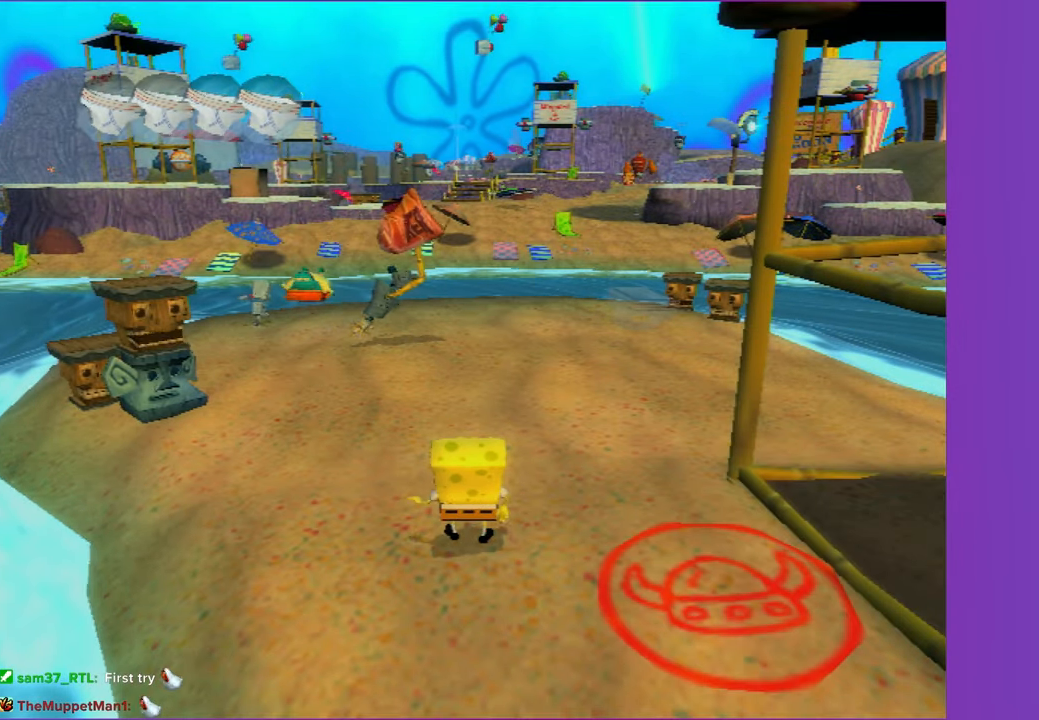
{"buttons": [], "left_stick": "up", "right_stick": "center", "events": [[433, "left_stick", "up"]]}
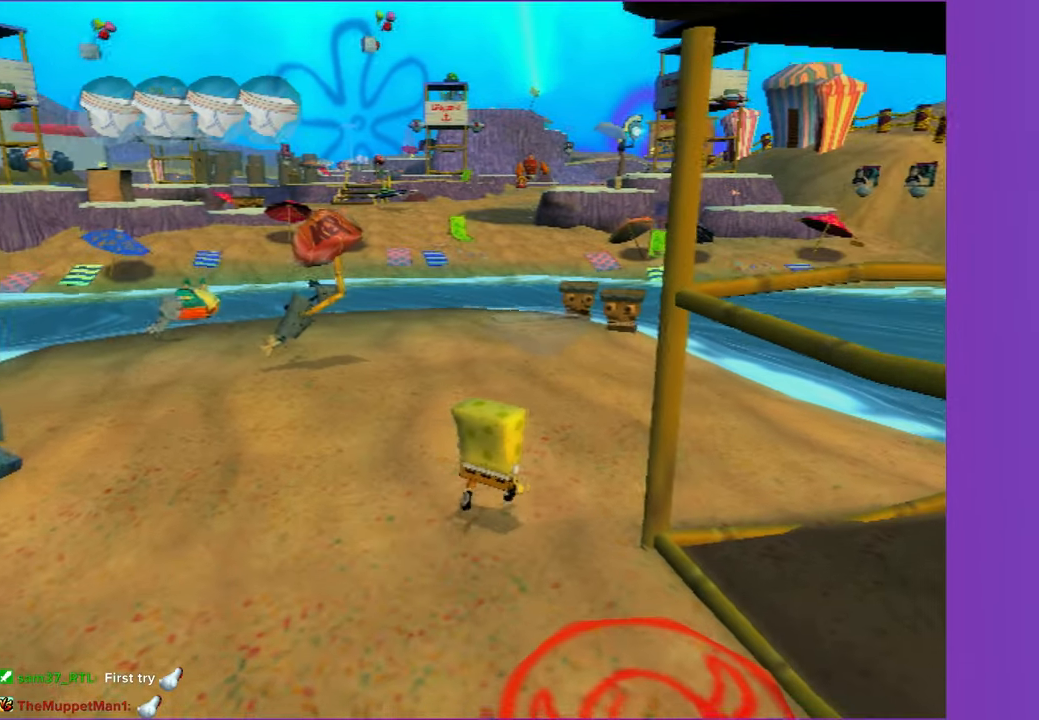
{"buttons": [], "left_stick": "up-right", "right_stick": "right", "events": [[100, "left_stick", "up-right"], [400, "right_stick", "right"]]}
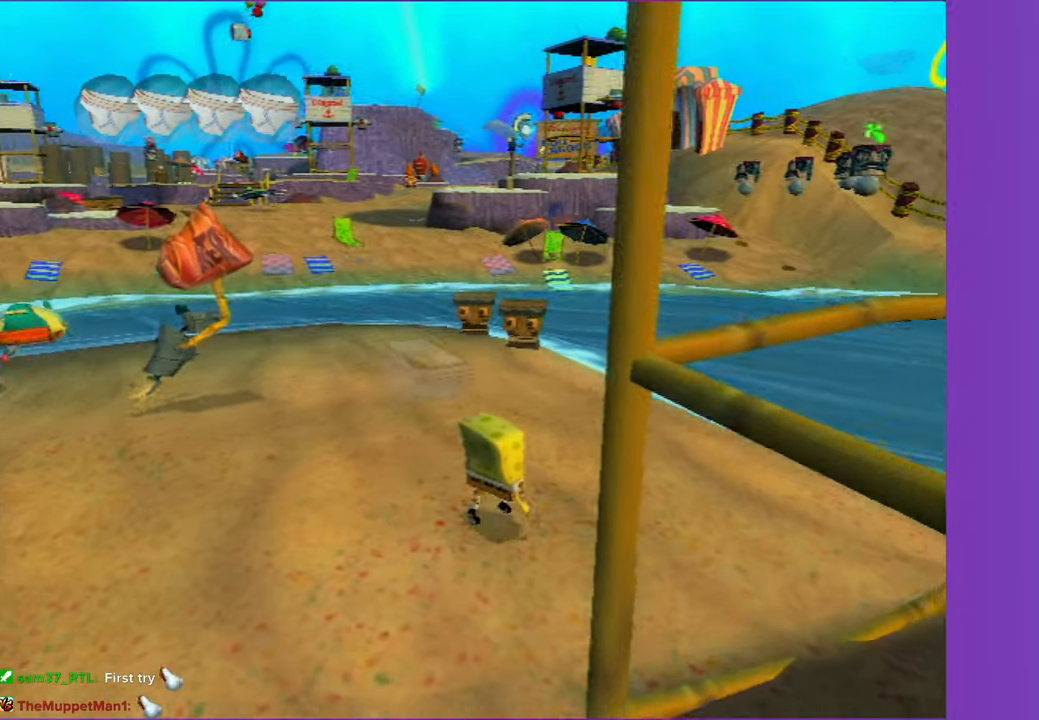
{"buttons": [], "left_stick": "down-right", "right_stick": "right", "events": [[50, "left_stick", "right"], [367, "left_stick", "down-right"]]}
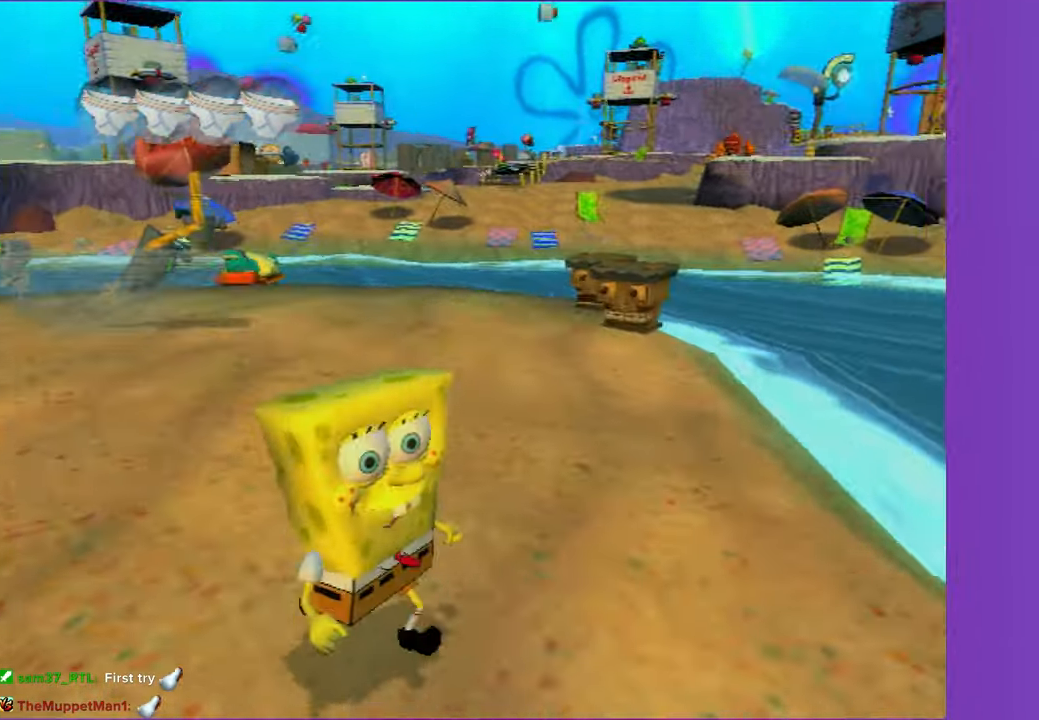
{"buttons": [], "left_stick": "down-left", "right_stick": "center", "events": [[217, "left_stick", "down"], [333, "left_stick", "down-left"], [483, "right_stick", "center"]]}
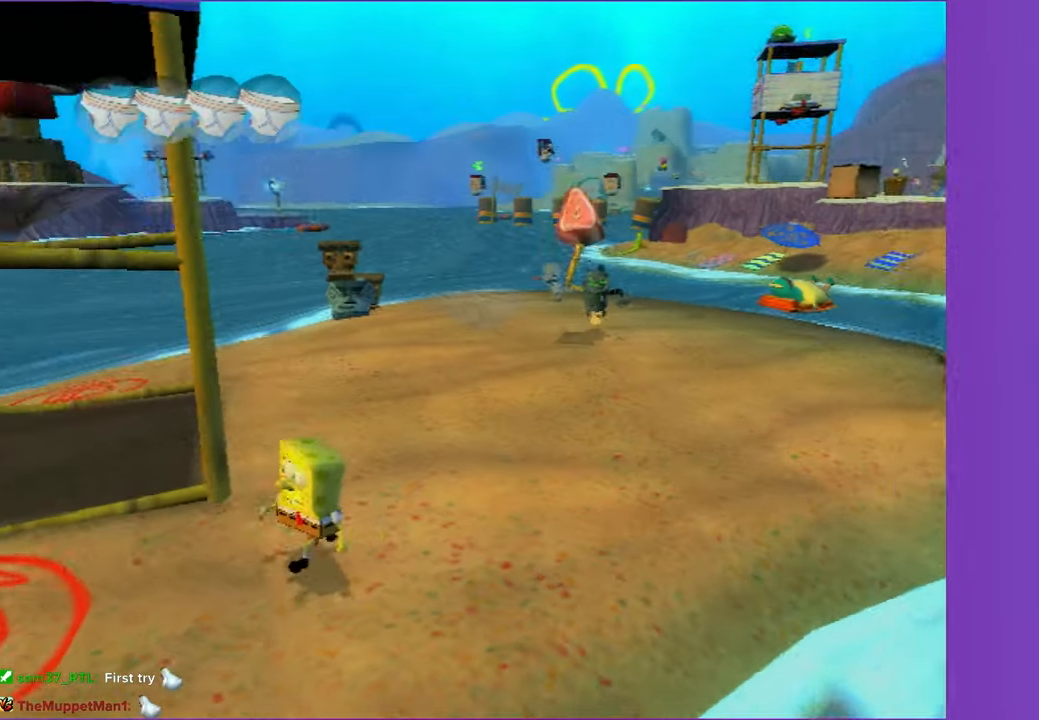
{"buttons": [], "left_stick": "center", "right_stick": "center", "events": [[83, "left_stick", "up-left"], [300, "left_stick", "up-right"], [450, "left_stick", "center"]]}
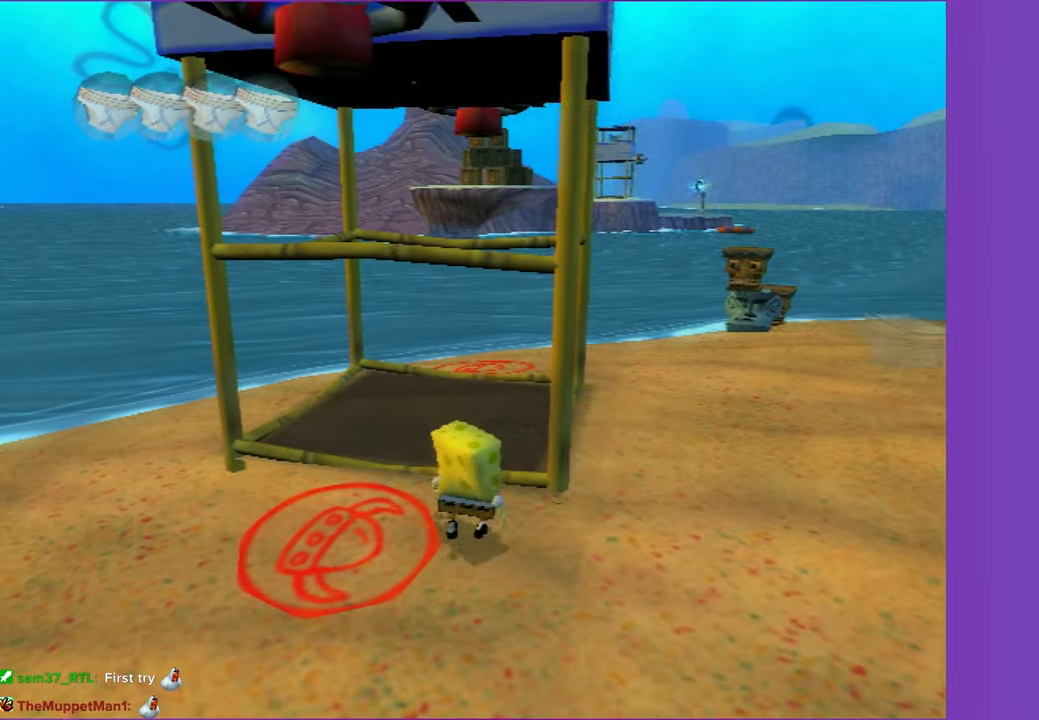
{"buttons": [], "left_stick": "center", "right_stick": "center", "events": [[133, "left_stick", "up-right"], [250, "left_stick", "center"]]}
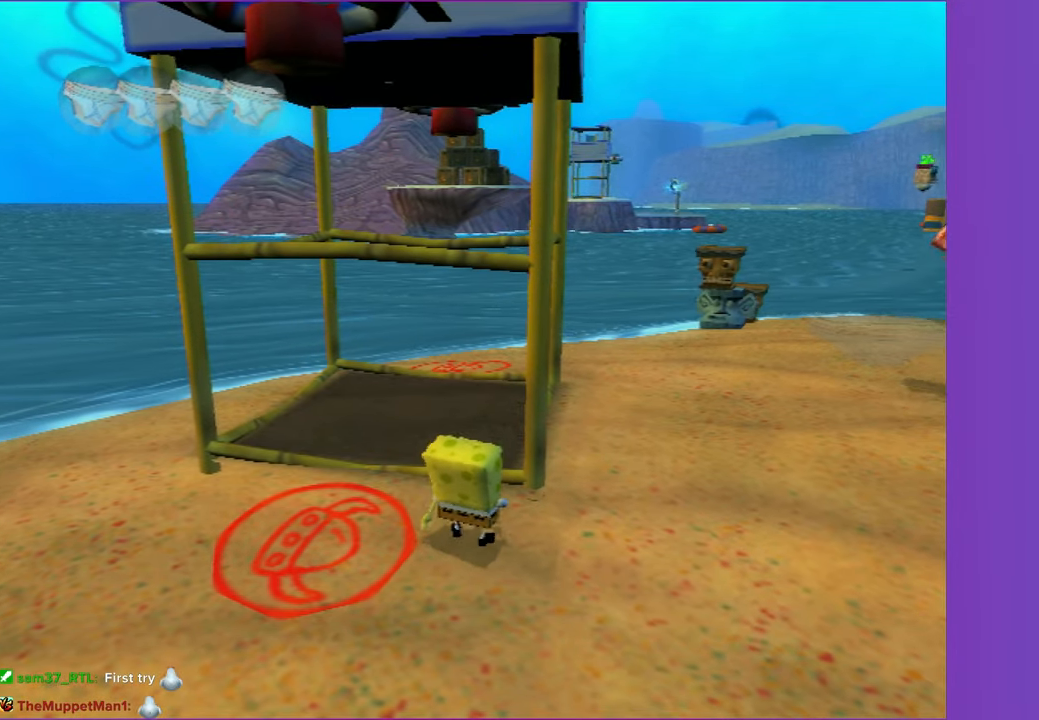
{"buttons": [], "left_stick": "center", "right_stick": "center", "events": [[433, "left_stick", "up-left"], [483, "left_stick", "center"]]}
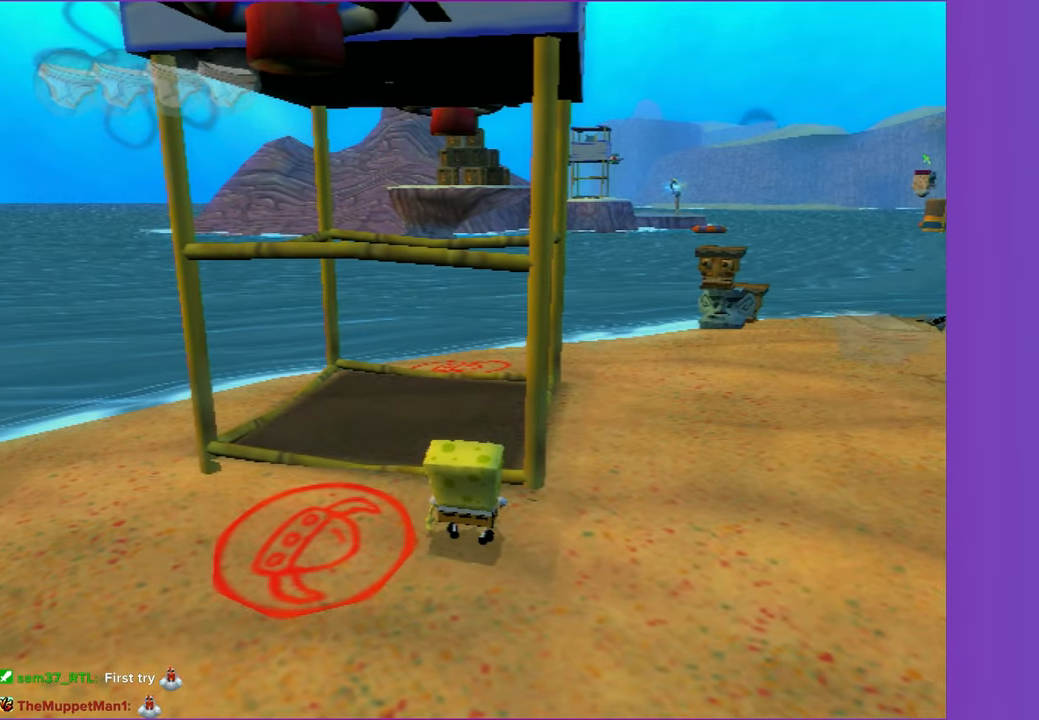
{"buttons": [], "left_stick": "center", "right_stick": "center", "events": []}
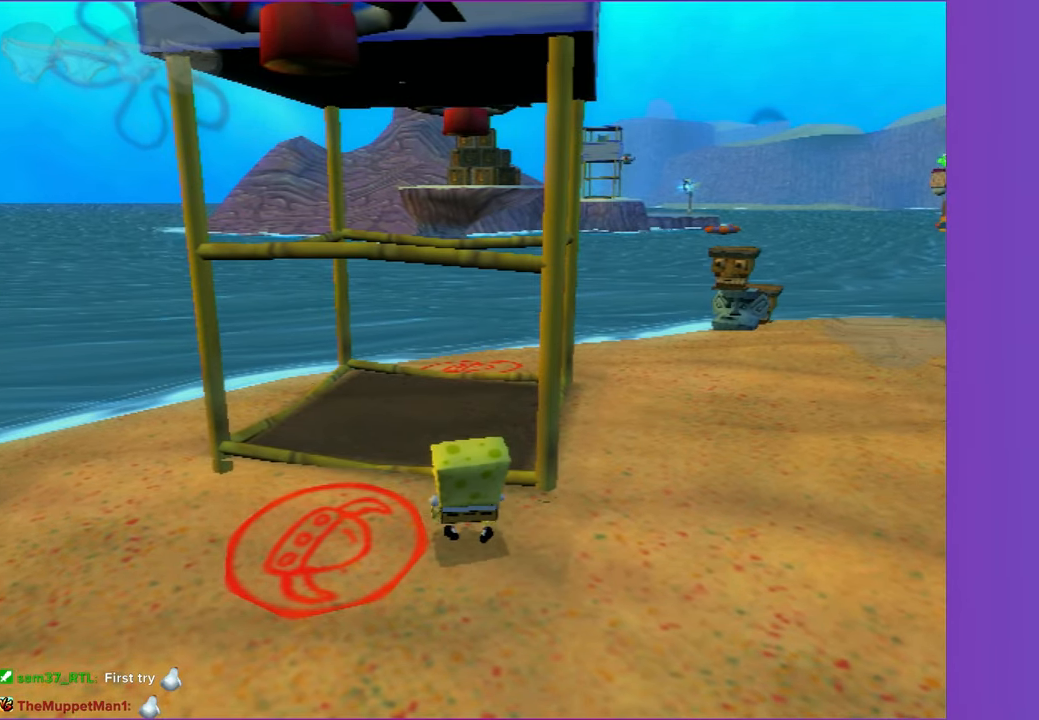
{"buttons": [], "left_stick": "center", "right_stick": "center", "events": [[200, "right_stick", "left"], [250, "right_stick", "center"]]}
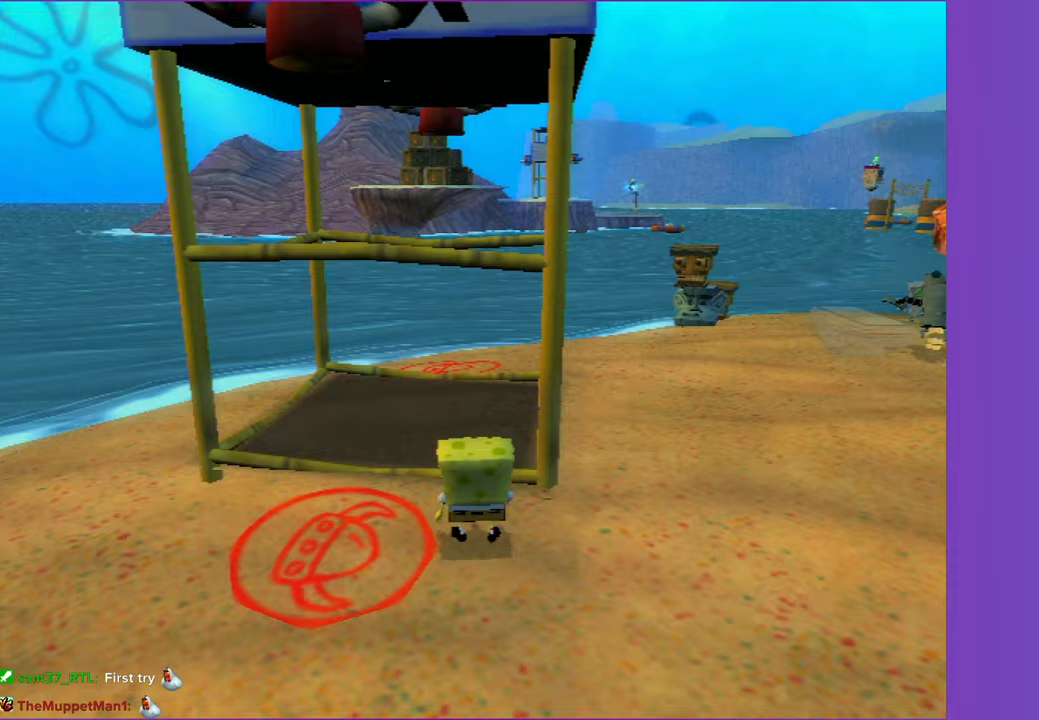
{"buttons": ["A", "DPAD_DOWN"], "left_stick": "center", "right_stick": "center", "events": [[17, "right_stick", "right"], [67, "right_stick", "center"], [483, "A", "down"], [500, "DPAD_DOWN", "down"]]}
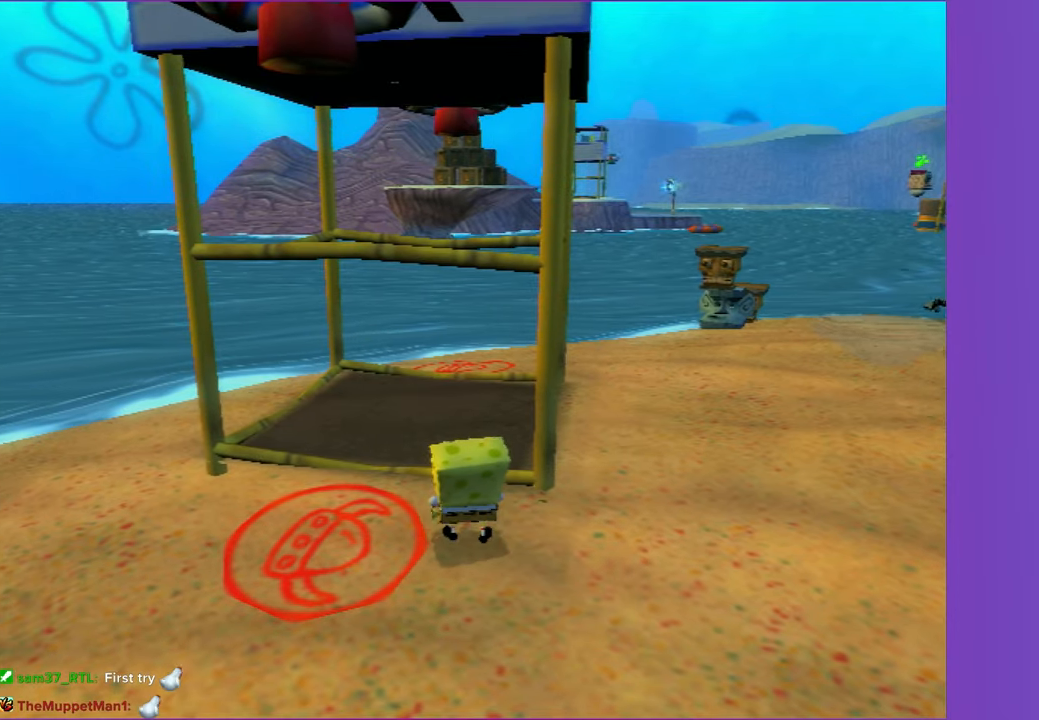
{"buttons": ["DPAD_DOWN"], "left_stick": "center", "right_stick": "center", "events": [[367, "A", "up"]]}
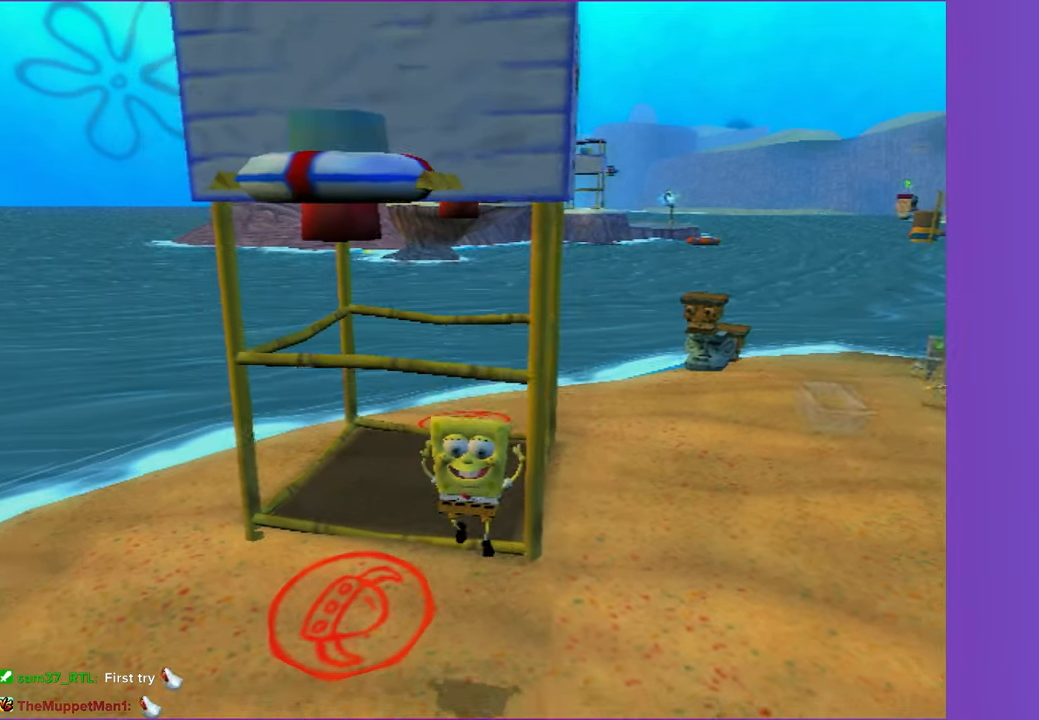
{"buttons": ["A", "X", "DPAD_DOWN"], "left_stick": "center", "right_stick": "center", "events": [[17, "A", "down"], [450, "X", "down"]]}
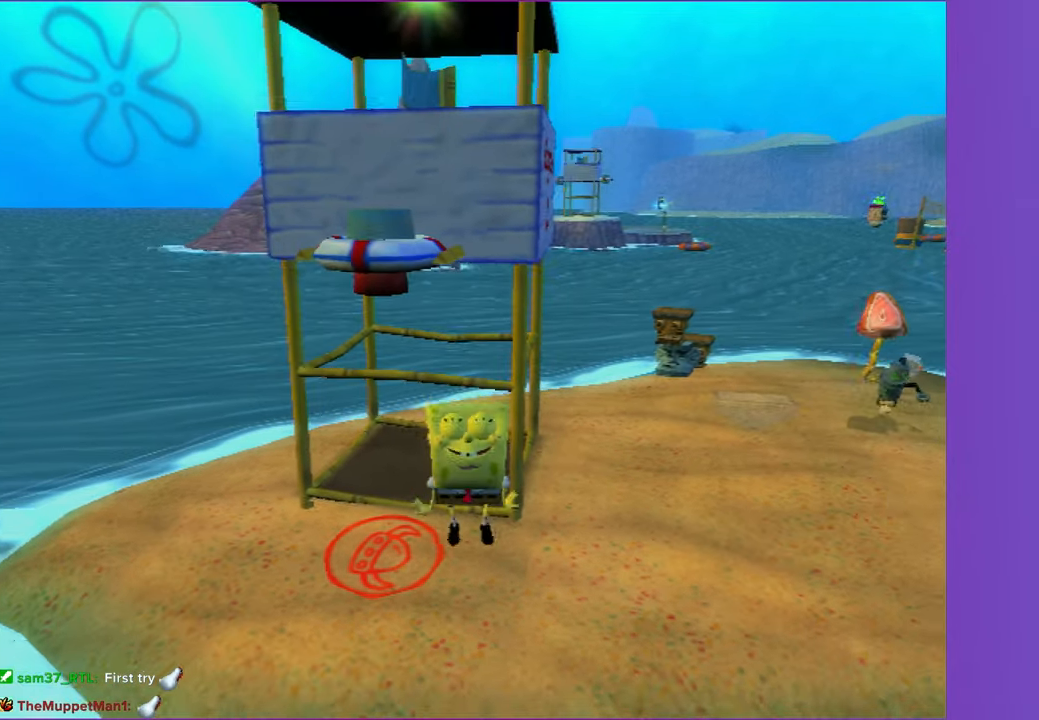
{"buttons": ["A", "DPAD_DOWN"], "left_stick": "center", "right_stick": "center", "events": [[467, "X", "up"]]}
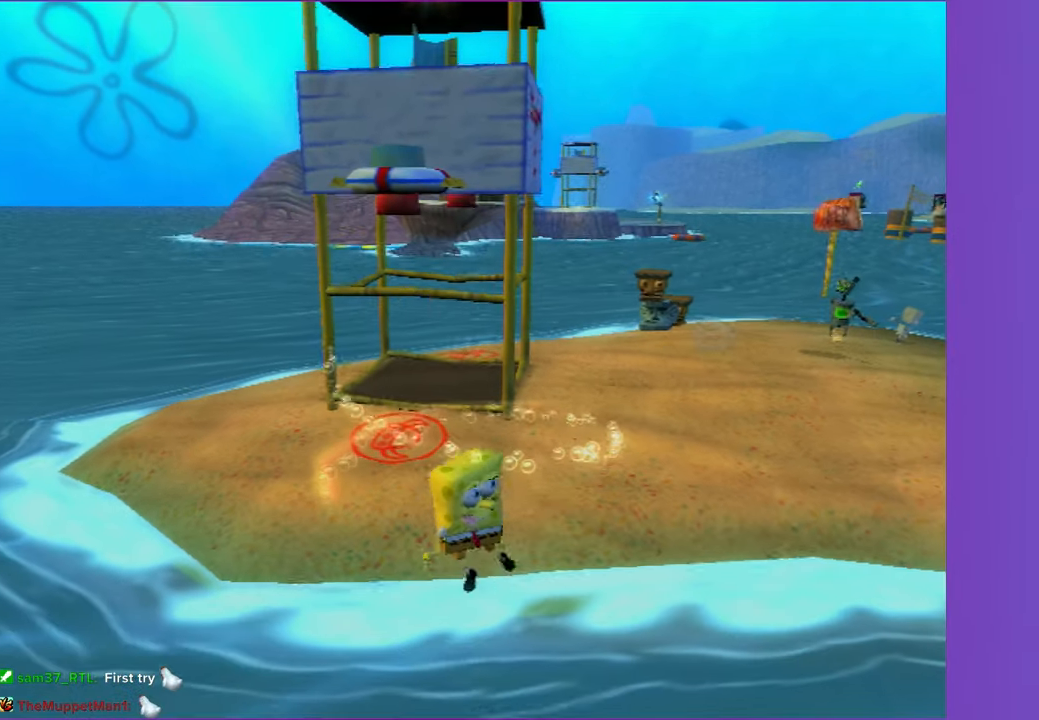
{"buttons": [], "left_stick": "center", "right_stick": "center", "events": [[17, "A", "up"], [267, "DPAD_DOWN", "up"]]}
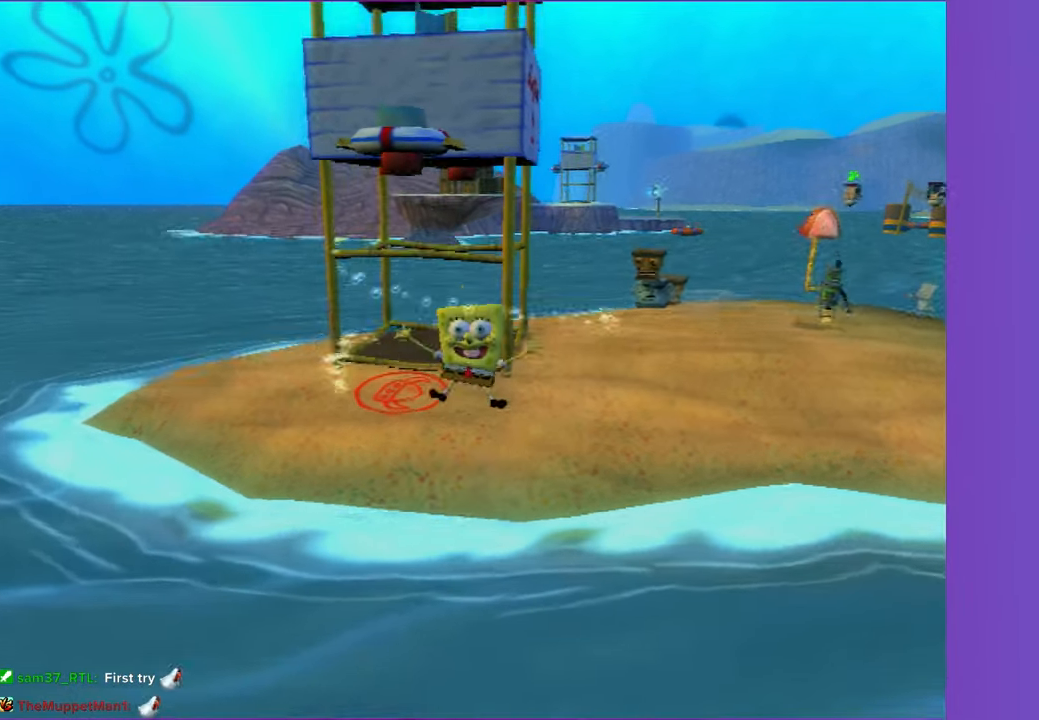
{"buttons": ["A"], "left_stick": "center", "right_stick": "center", "events": [[250, "A", "down"]]}
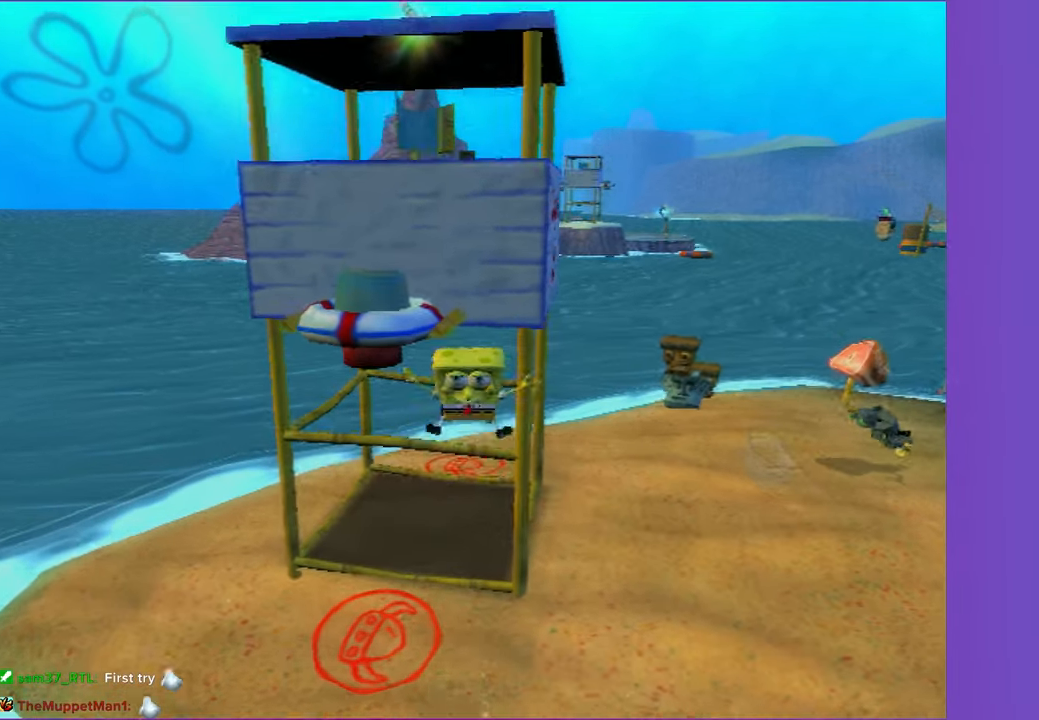
{"buttons": [], "left_stick": "center", "right_stick": "center", "events": [[117, "A", "up"], [217, "B", "down"], [450, "B", "up"]]}
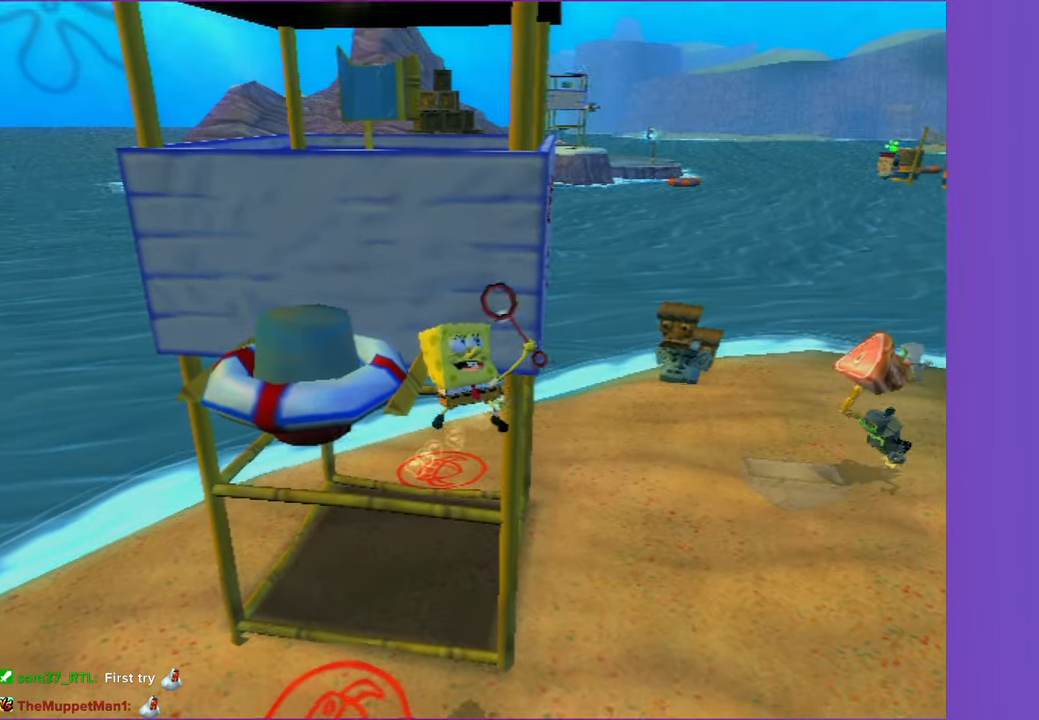
{"buttons": [], "left_stick": "center", "right_stick": "center", "events": []}
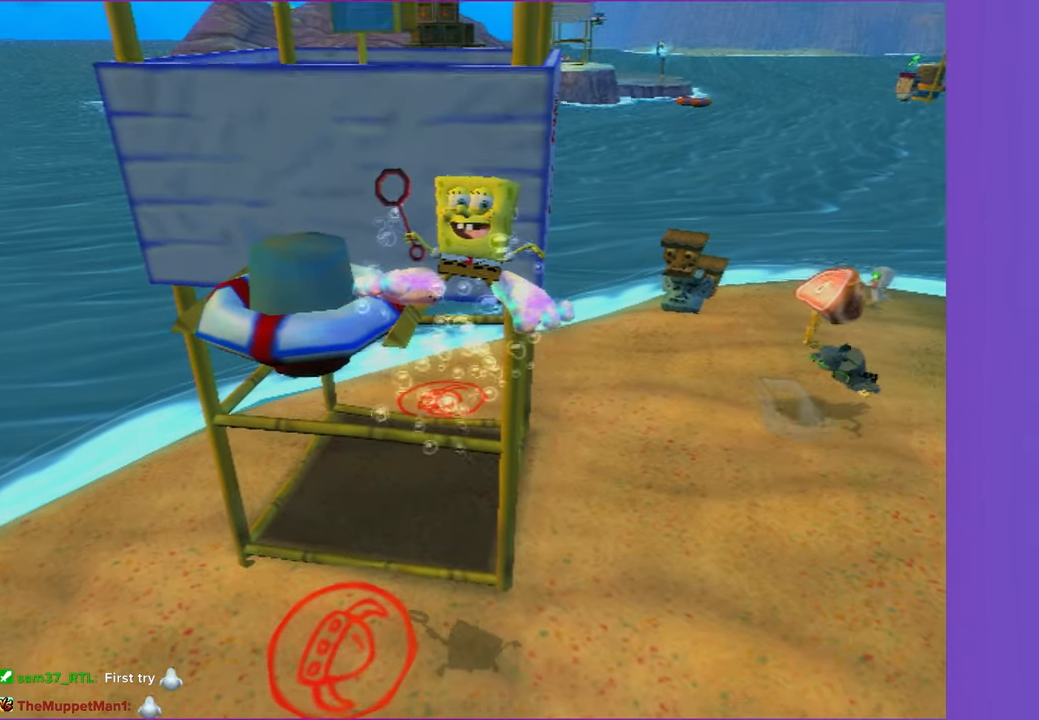
{"buttons": [], "left_stick": "center", "right_stick": "center", "events": []}
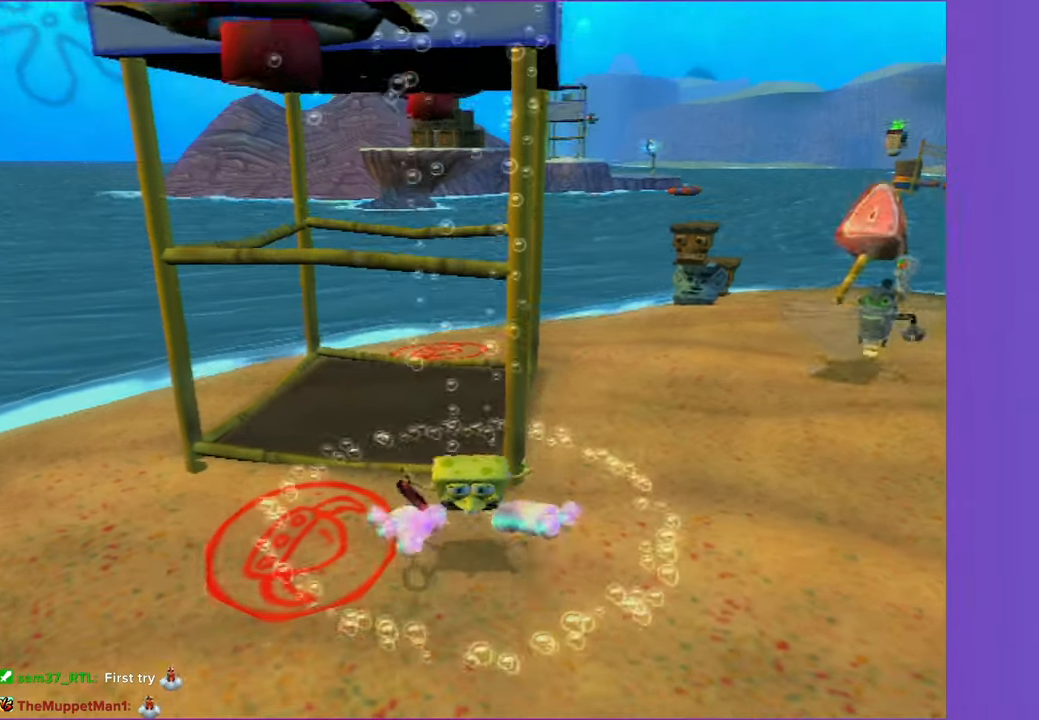
{"buttons": [], "left_stick": "center", "right_stick": "center", "events": []}
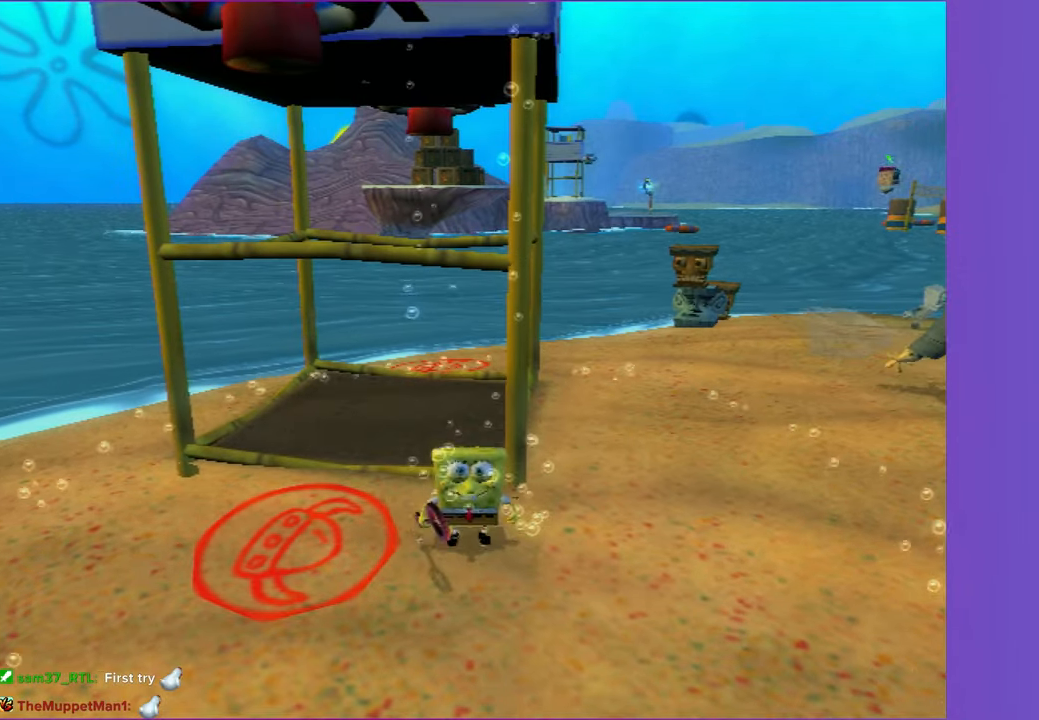
{"buttons": [], "left_stick": "center", "right_stick": "center", "events": [[83, "left_stick", "up"], [333, "left_stick", "center"]]}
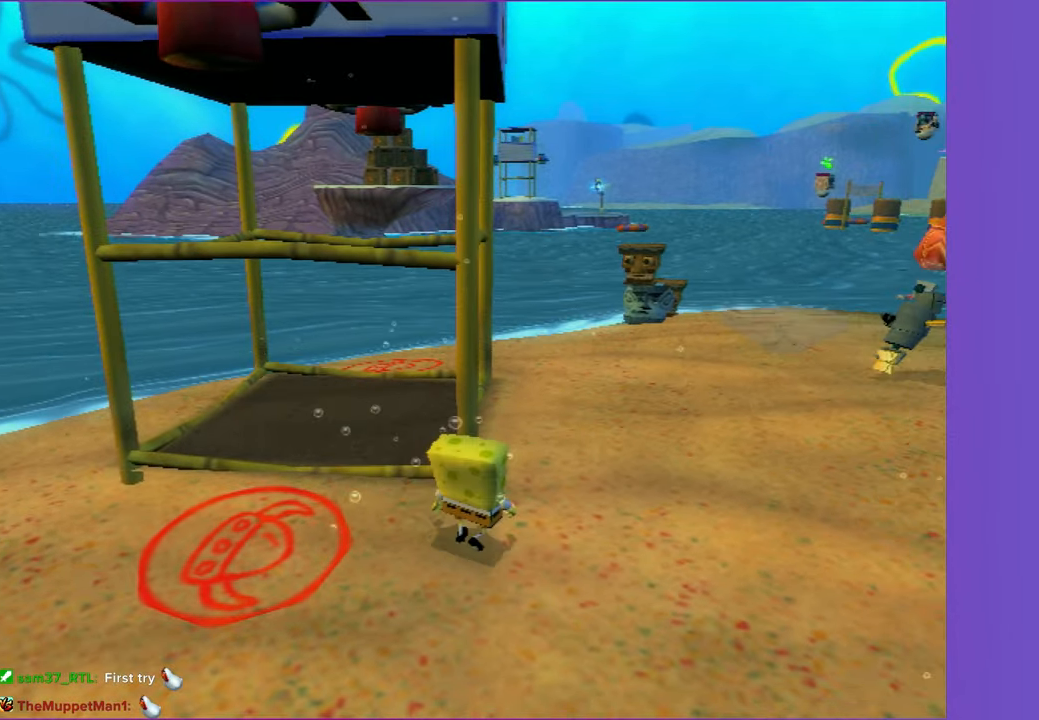
{"buttons": [], "left_stick": "center", "right_stick": "center", "events": [[67, "left_stick", "up-left"], [317, "left_stick", "center"]]}
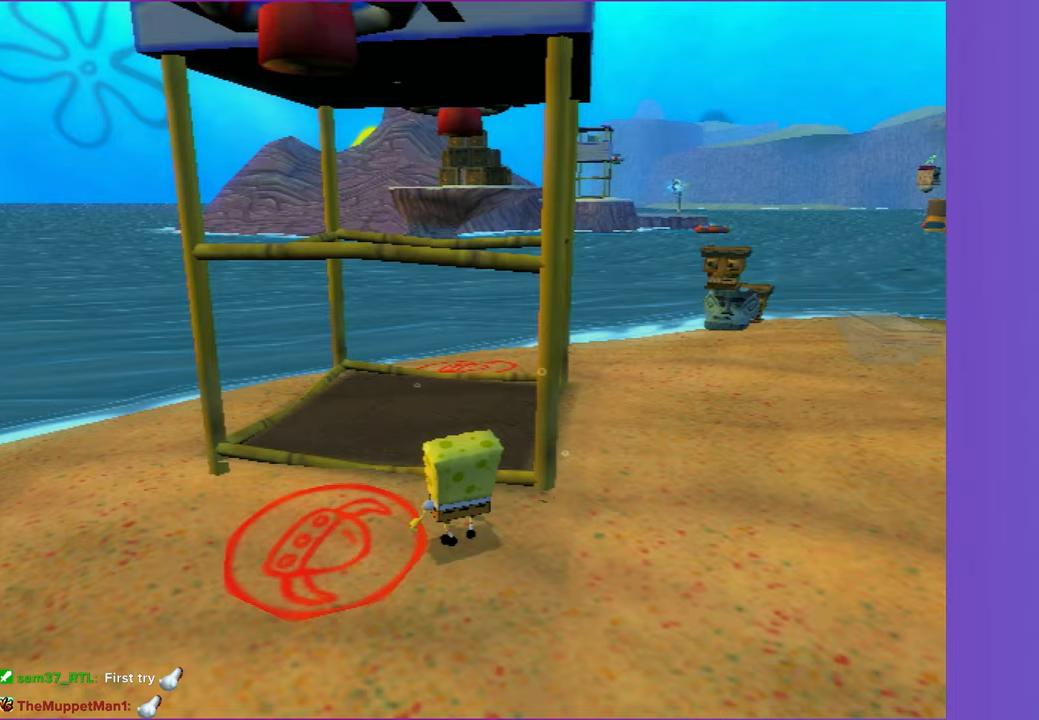
{"buttons": [], "left_stick": "center", "right_stick": "center", "events": [[17, "left_stick", "up"], [117, "left_stick", "center"], [400, "right_stick", "left"], [467, "right_stick", "center"]]}
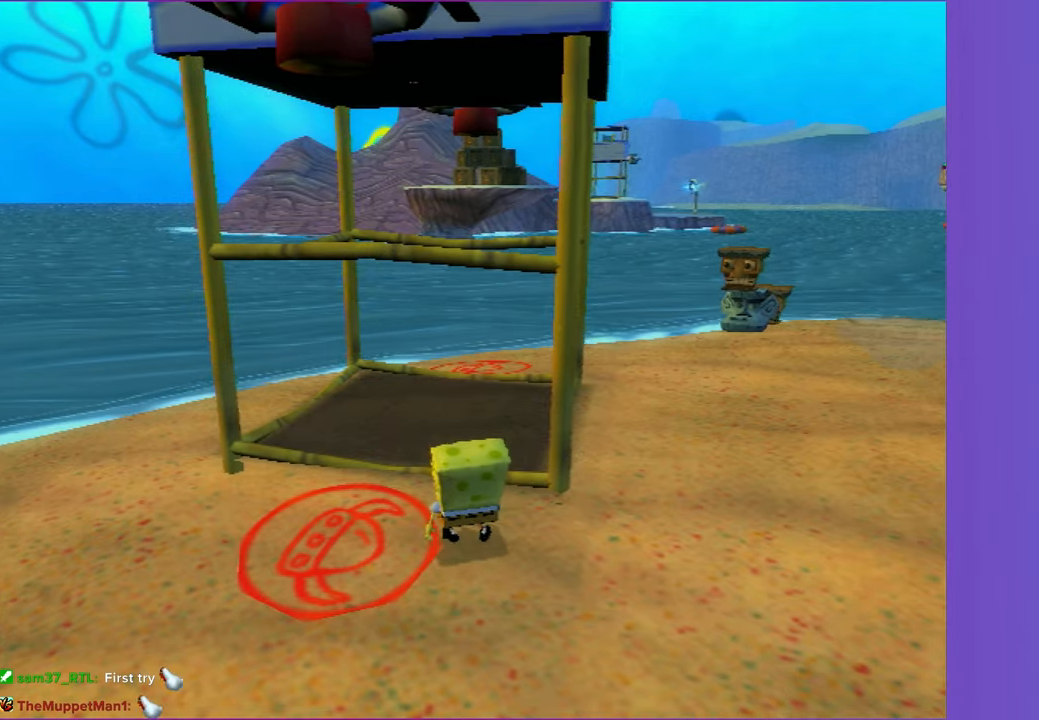
{"buttons": [], "left_stick": "center", "right_stick": "center", "events": []}
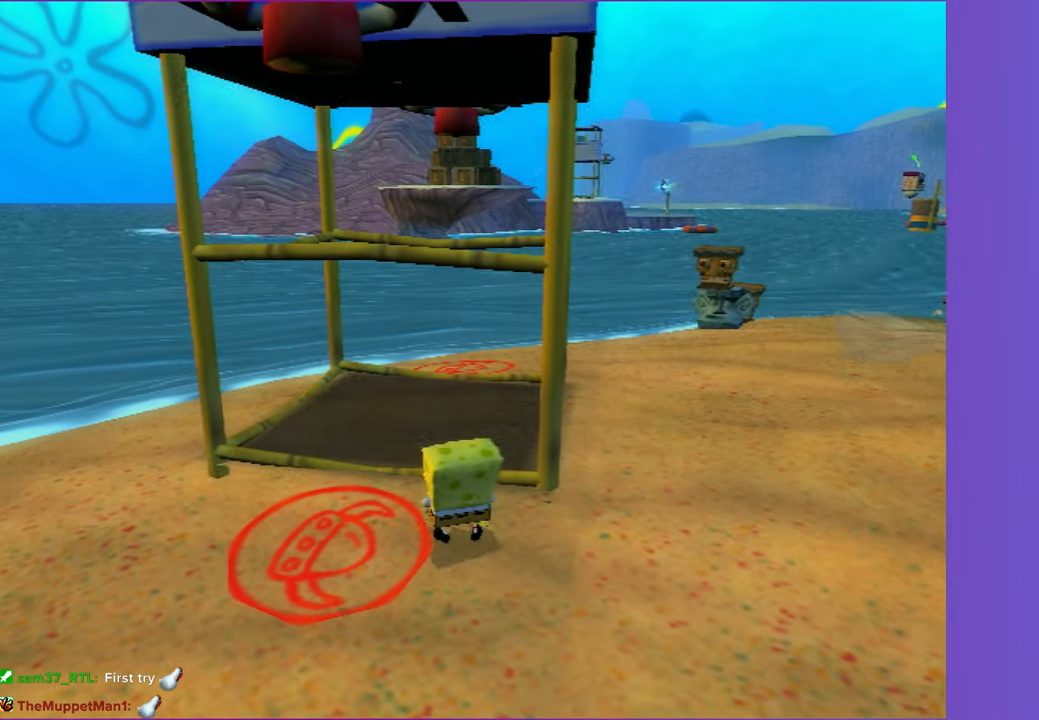
{"buttons": [], "left_stick": "center", "right_stick": "center", "events": []}
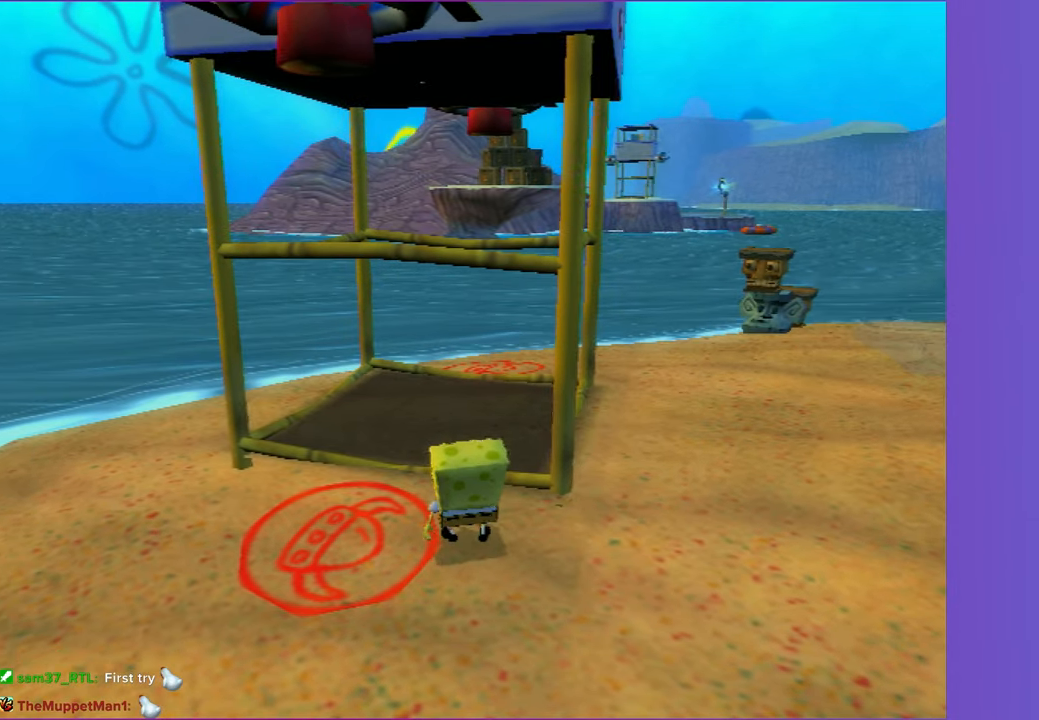
{"buttons": [], "left_stick": "center", "right_stick": "center", "events": [[17, "right_stick", "left"], [67, "right_stick", "center"]]}
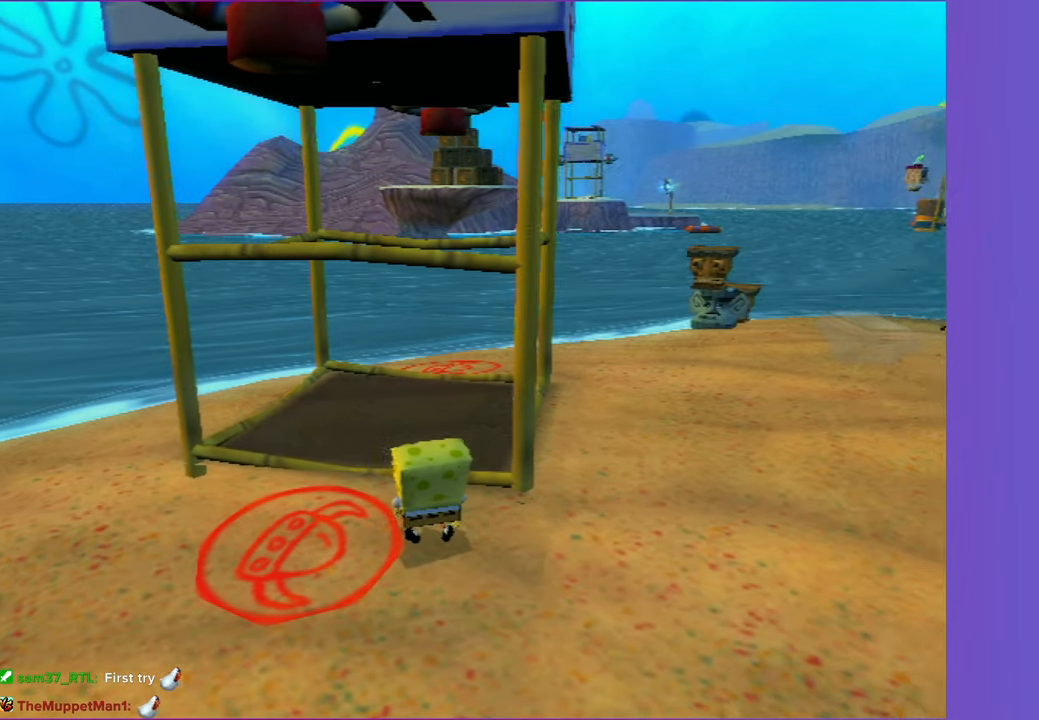
{"buttons": [], "left_stick": "center", "right_stick": "center", "events": [[300, "right_stick", "left"], [350, "right_stick", "center"]]}
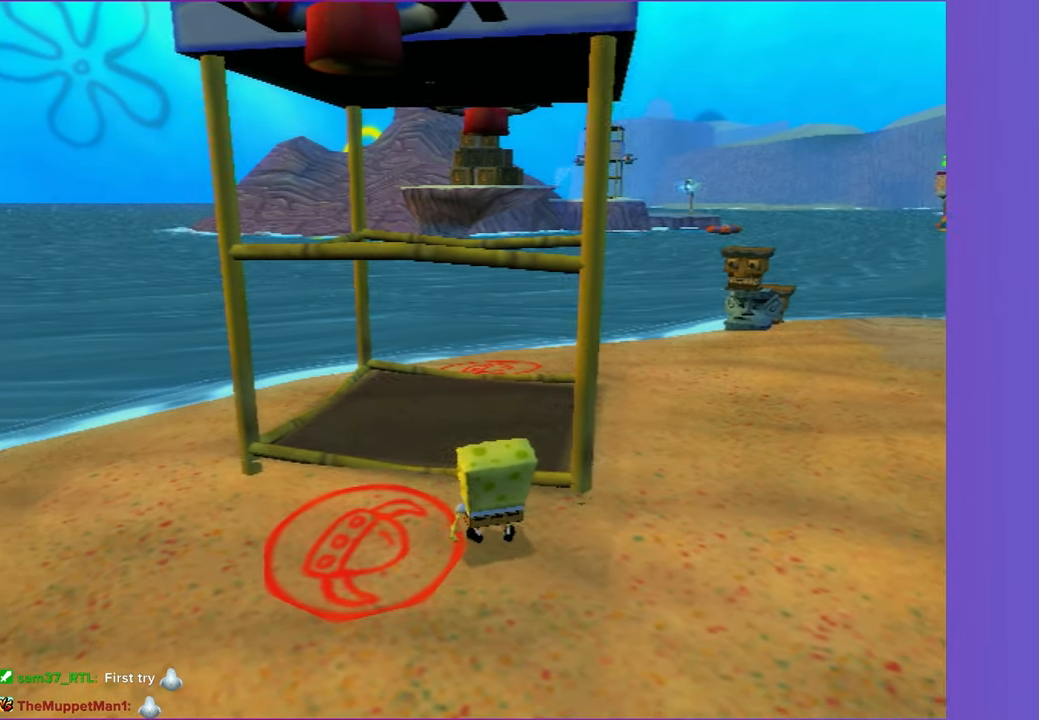
{"buttons": [], "left_stick": "center", "right_stick": "center", "events": []}
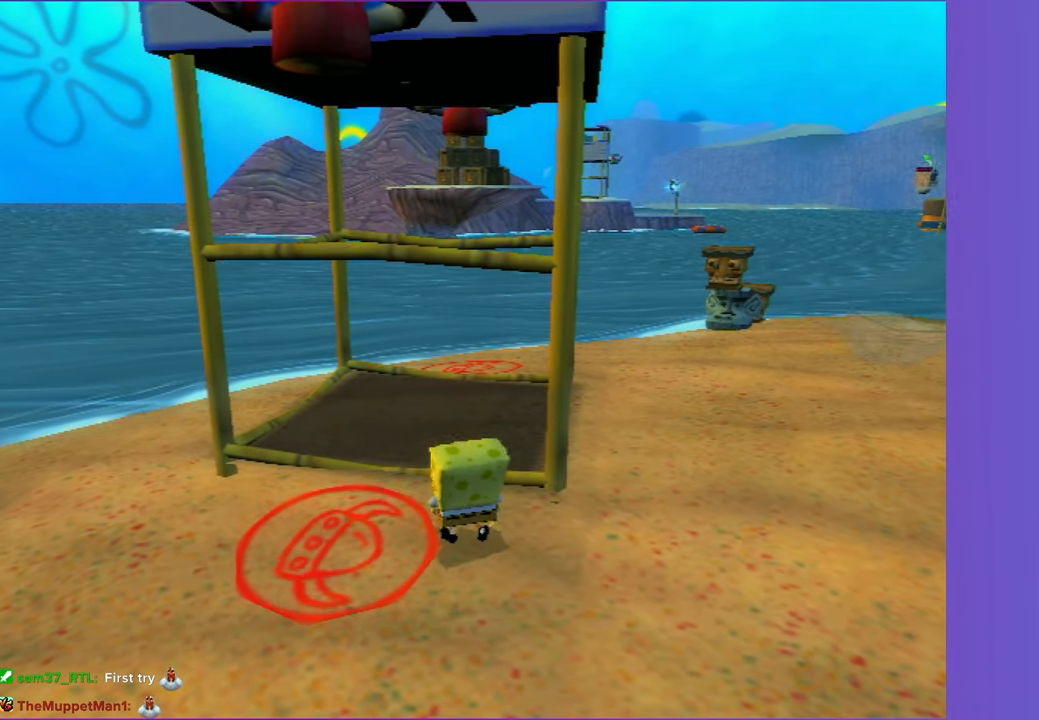
{"buttons": ["A", "DPAD_DOWN"], "left_stick": "center", "right_stick": "center", "events": [[317, "DPAD_DOWN", "down"], [333, "A", "down"]]}
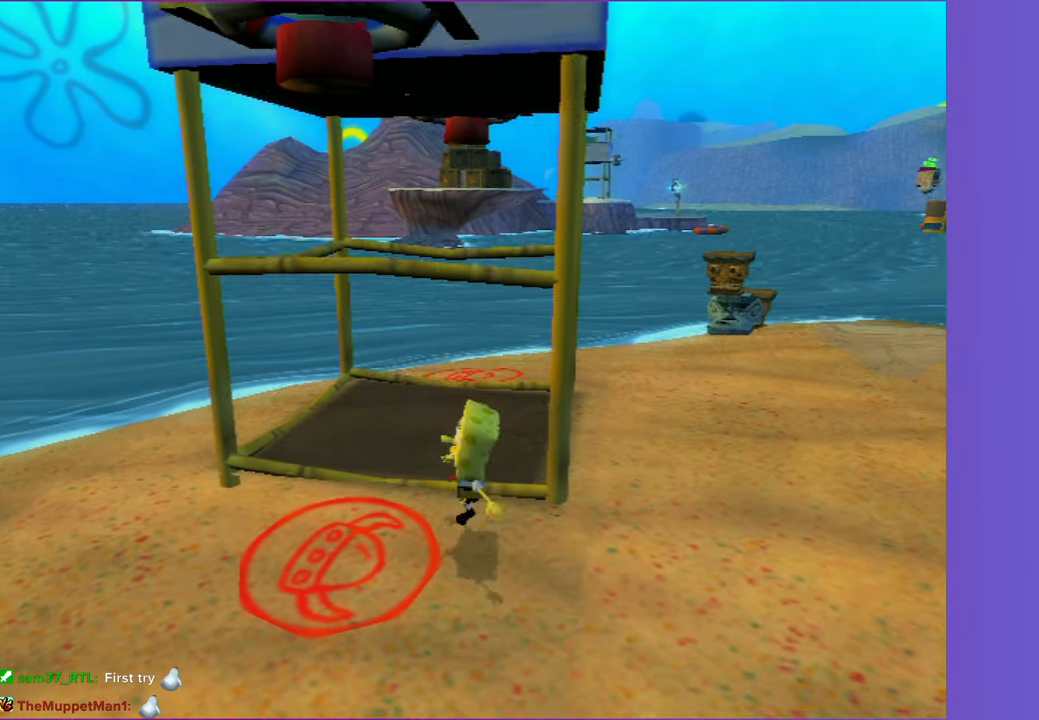
{"buttons": ["A", "DPAD_DOWN"], "left_stick": "center", "right_stick": "center", "events": [[300, "A", "up"], [450, "A", "down"]]}